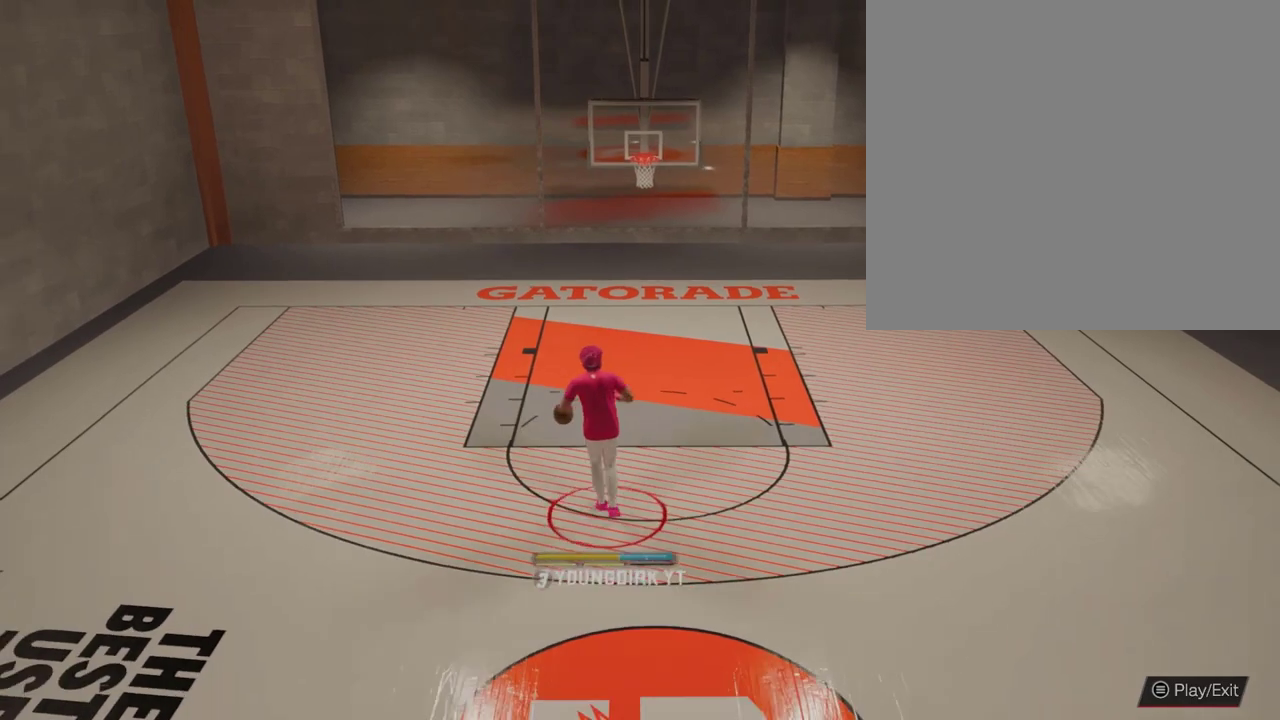
Gameplay with a controller (Xbox layout); each line is a JSON object with the inputs held at the frame after it (dt_ms = milliseconds from this image to that frame). "events" lists button and stick changes between this image and that frame as [ms after this image, input, new state], when the widget could be followed in between.
{"dt_ms": 600, "buttons": [], "left_stick": "center", "right_stick": "center", "events": [[67, "left_stick", "center"]]}
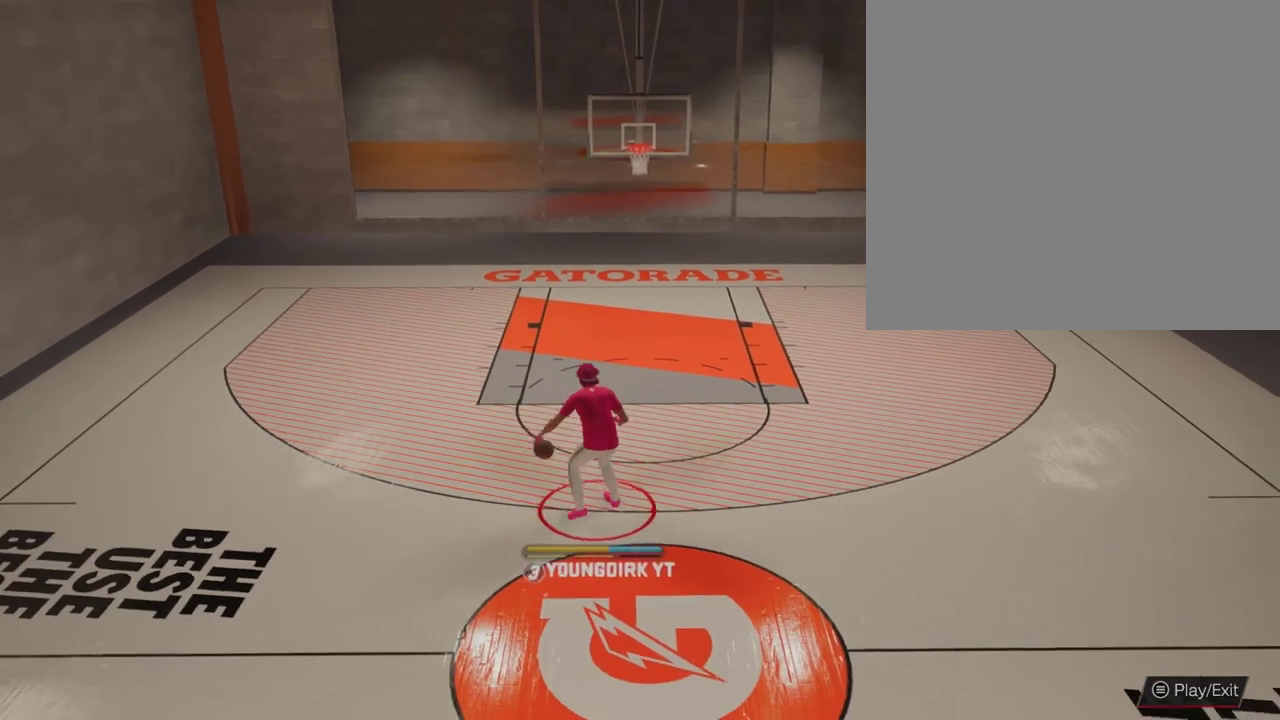
{"dt_ms": 600, "buttons": [], "left_stick": "center", "right_stick": "center", "events": []}
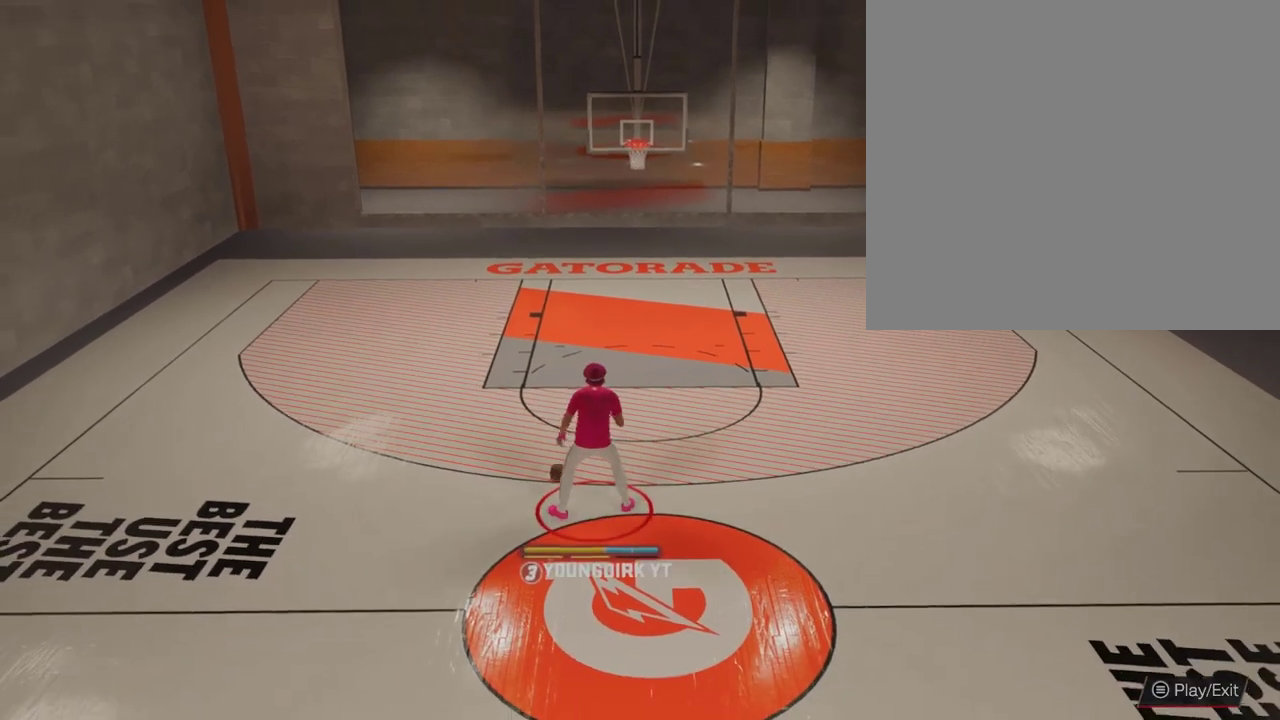
{"dt_ms": 500, "buttons": [], "left_stick": "center", "right_stick": "center", "events": []}
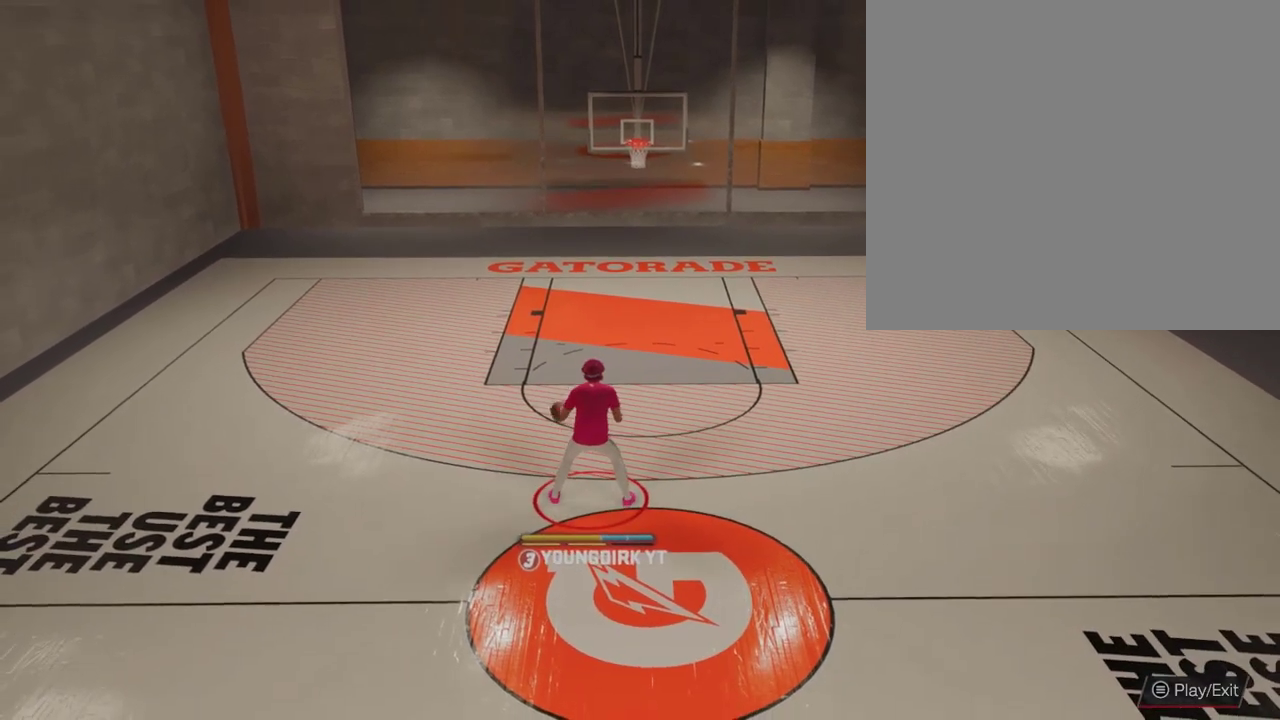
{"dt_ms": 500, "buttons": [], "left_stick": "center", "right_stick": "center", "events": []}
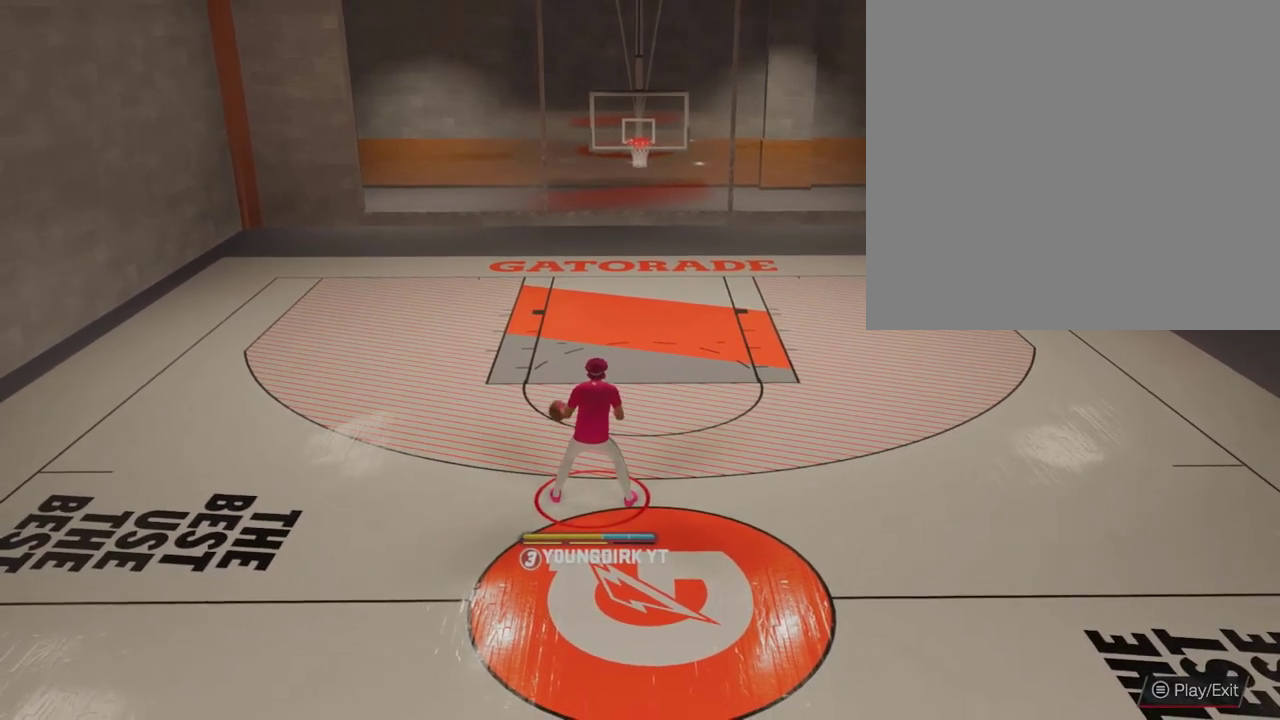
{"dt_ms": 500, "buttons": [], "left_stick": "center", "right_stick": "center", "events": []}
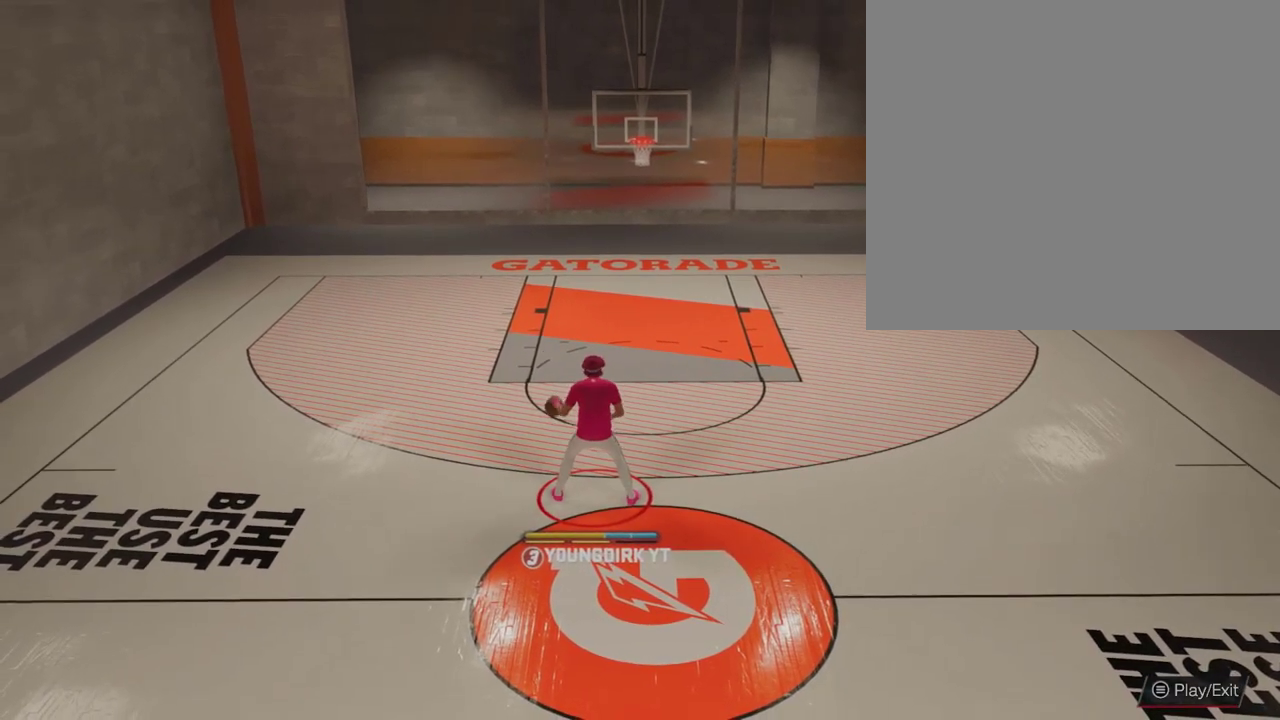
{"dt_ms": 400, "buttons": [], "left_stick": "center", "right_stick": "center", "events": [[300, "right_stick", "up-right"], [367, "right_stick", "center"]]}
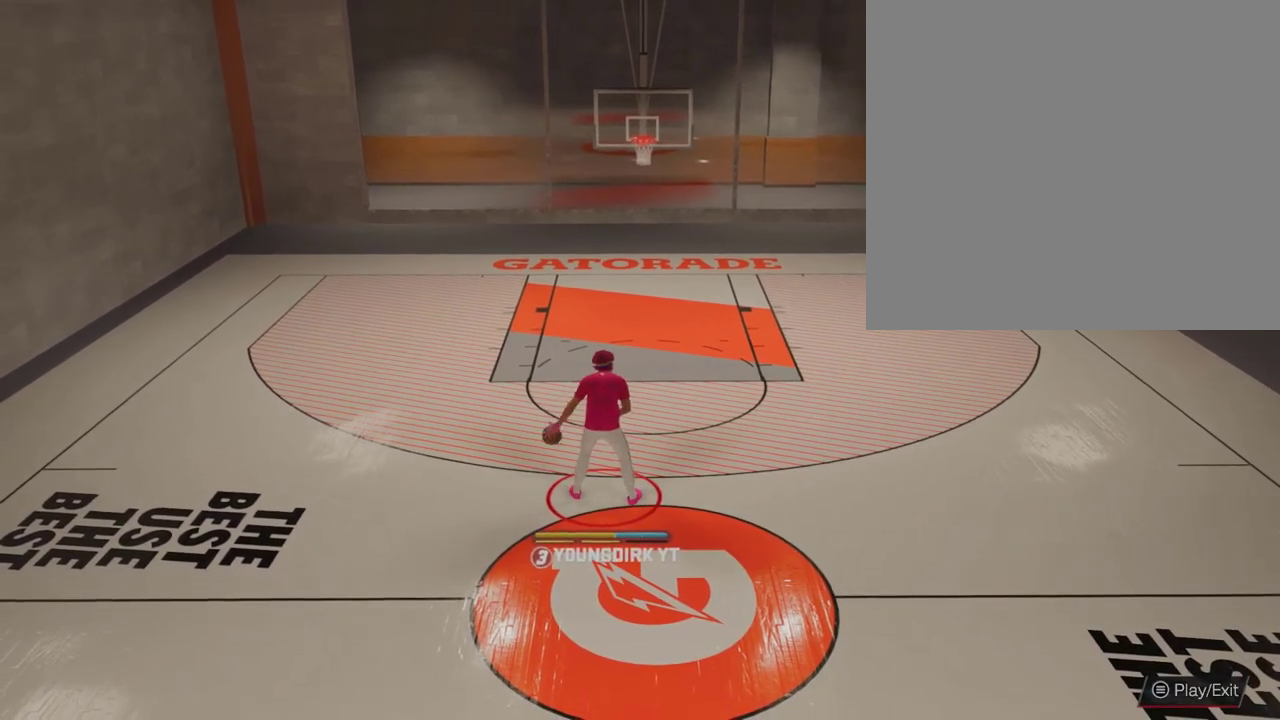
{"dt_ms": 700, "buttons": ["R2"], "left_stick": "up-right", "right_stick": "center", "events": [[67, "right_stick", "down-left"], [200, "right_stick", "center"], [467, "R2", "down"], [667, "left_stick", "up-right"]]}
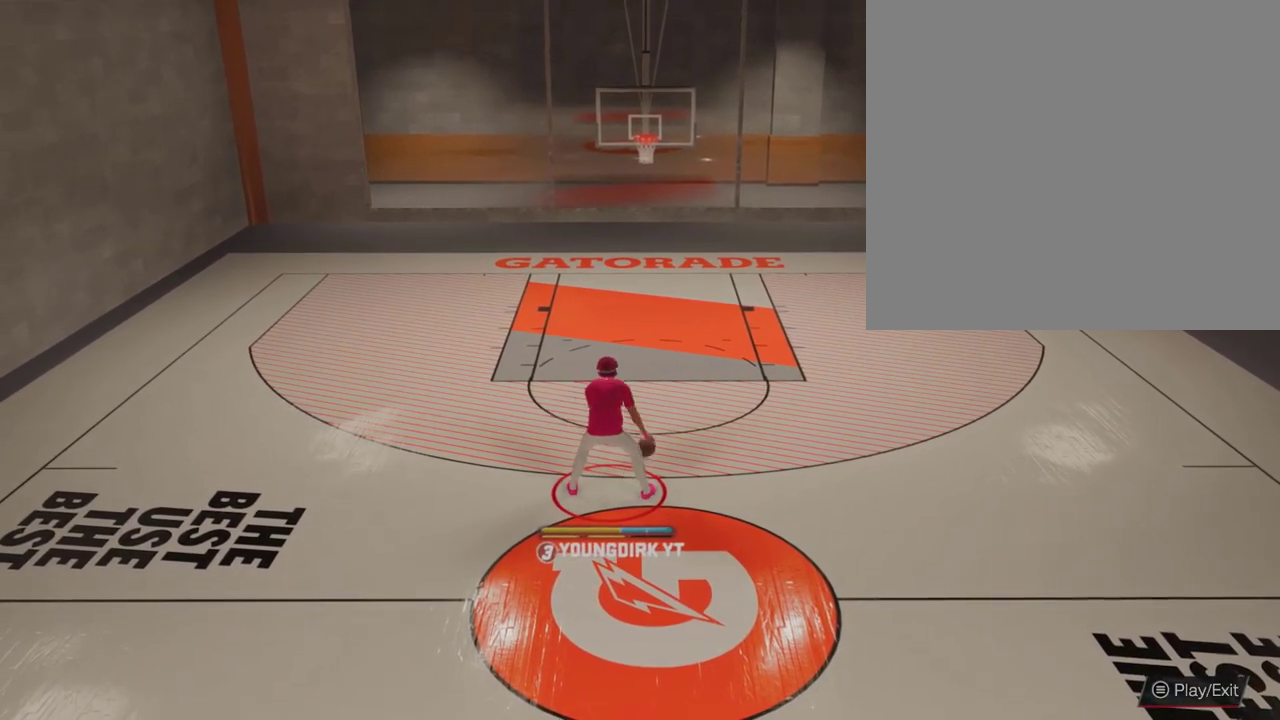
{"dt_ms": 400, "buttons": ["R2"], "left_stick": "up", "right_stick": "center", "events": [[133, "left_stick", "up"]]}
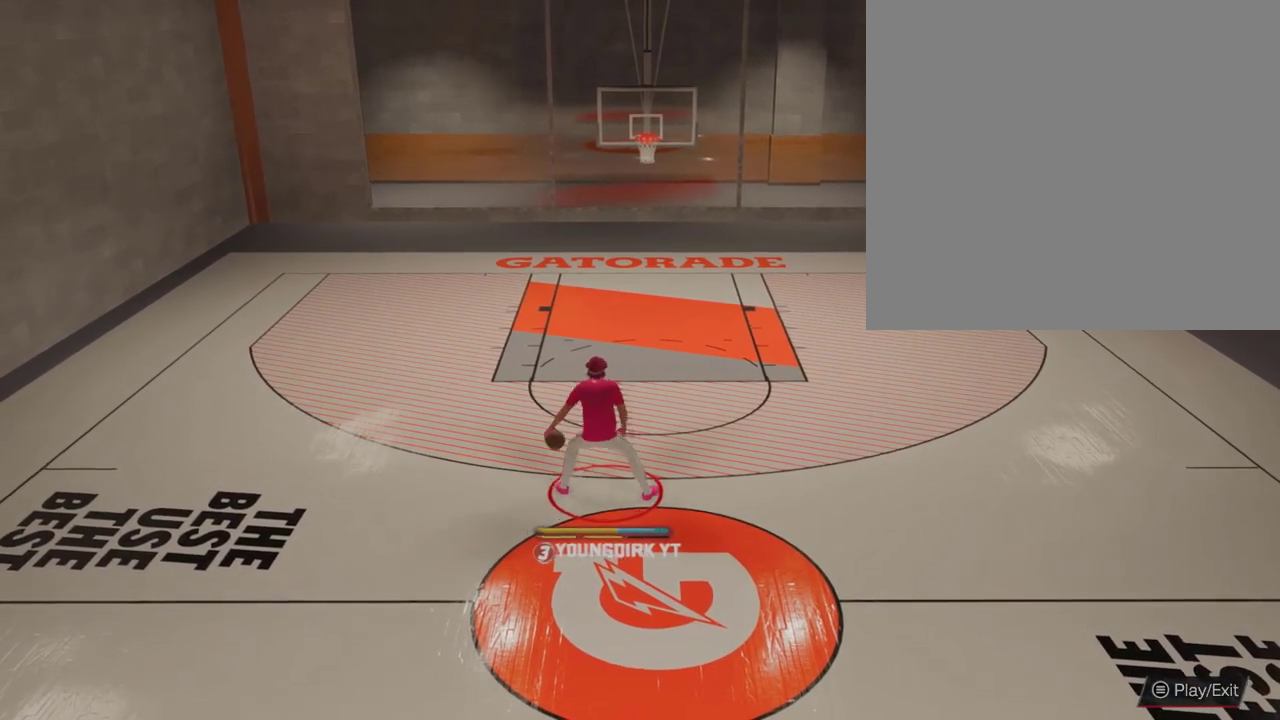
{"dt_ms": 700, "buttons": [], "left_stick": "center", "right_stick": "center", "events": [[33, "left_stick", "up-right"], [333, "R2", "up"], [333, "left_stick", "center"]]}
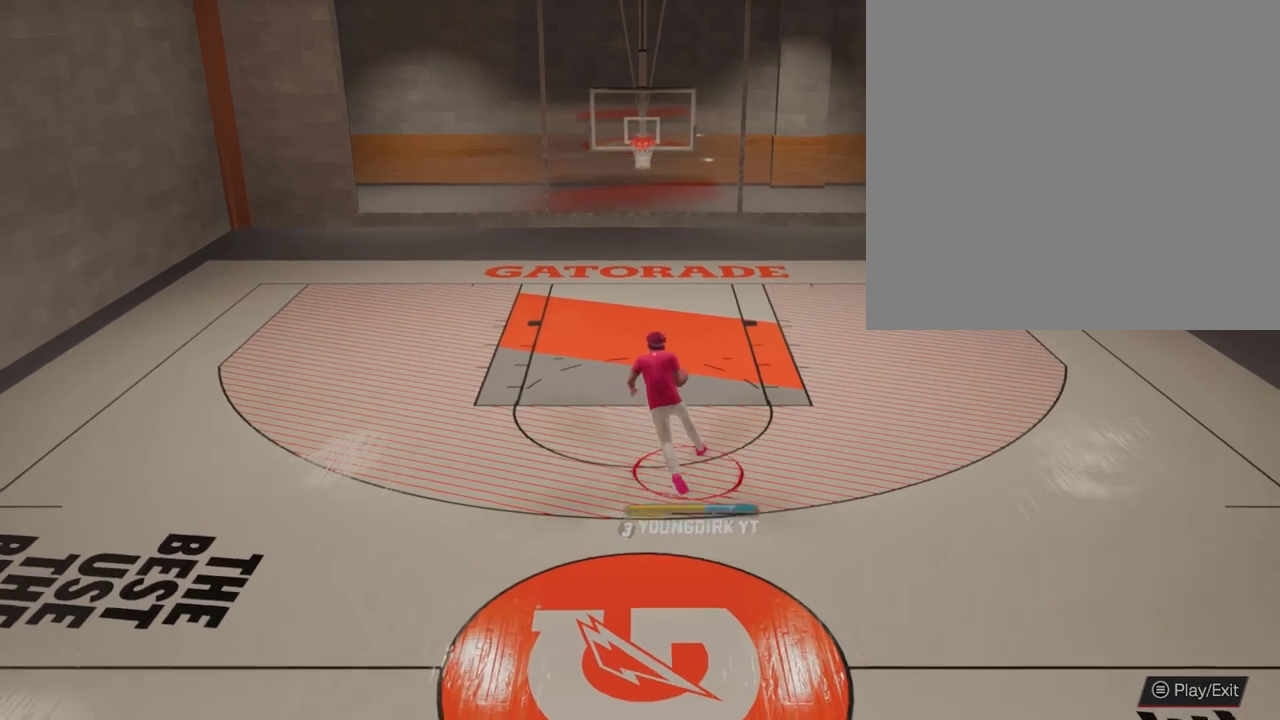
{"dt_ms": 300, "buttons": [], "left_stick": "center", "right_stick": "center", "events": []}
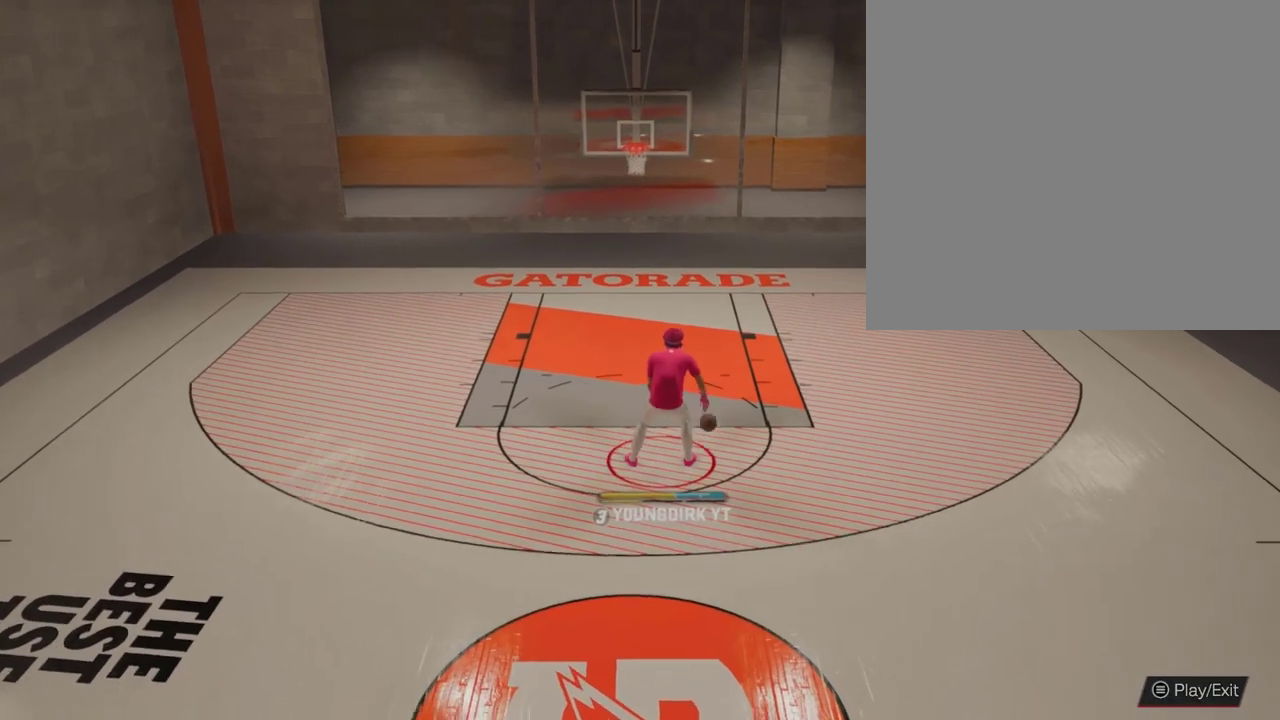
{"dt_ms": 500, "buttons": [], "left_stick": "down", "right_stick": "center", "events": [[133, "left_stick", "down"]]}
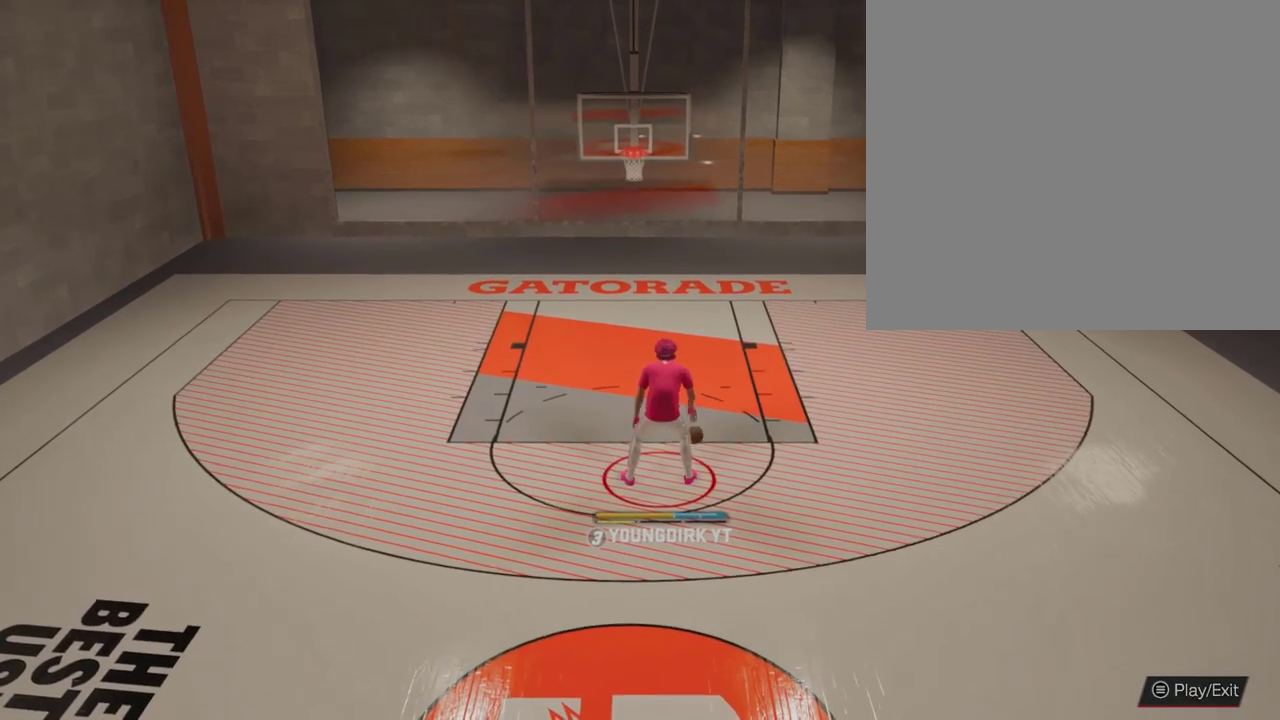
{"dt_ms": 500, "buttons": [], "left_stick": "center", "right_stick": "center", "events": [[433, "left_stick", "center"]]}
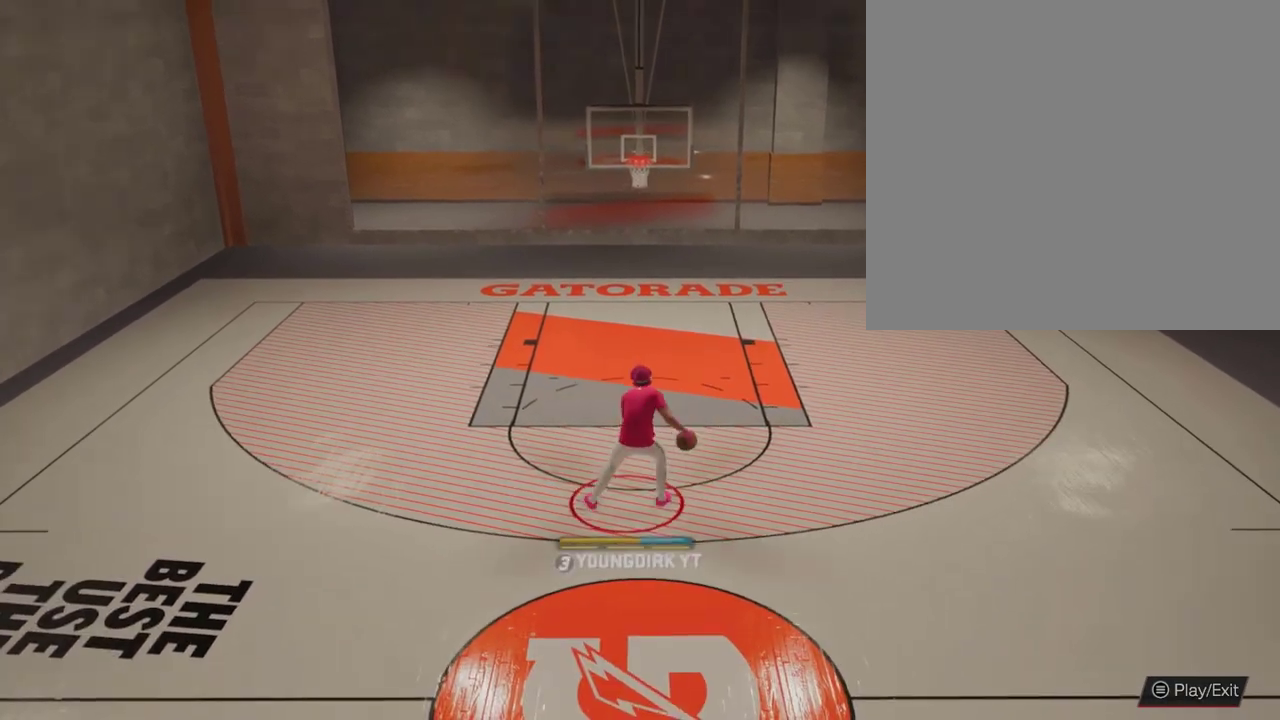
{"dt_ms": 500, "buttons": [], "left_stick": "center", "right_stick": "center", "events": []}
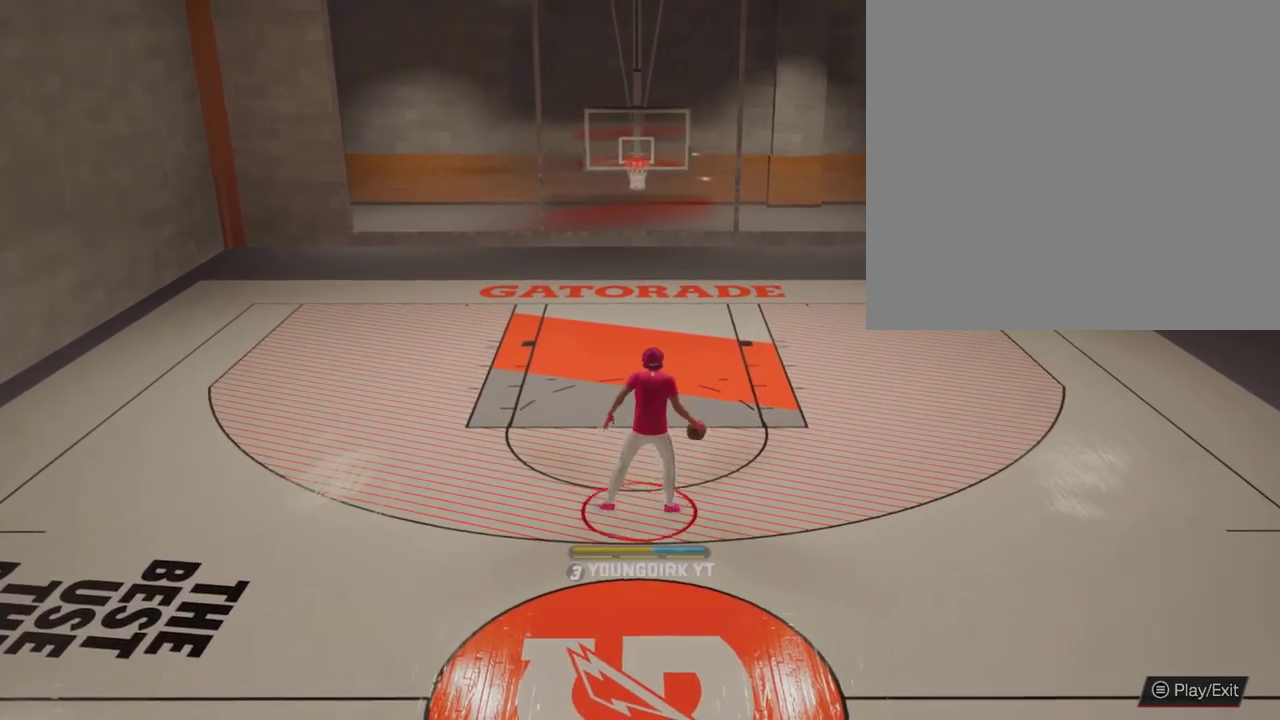
{"dt_ms": 500, "buttons": [], "left_stick": "center", "right_stick": "center", "events": []}
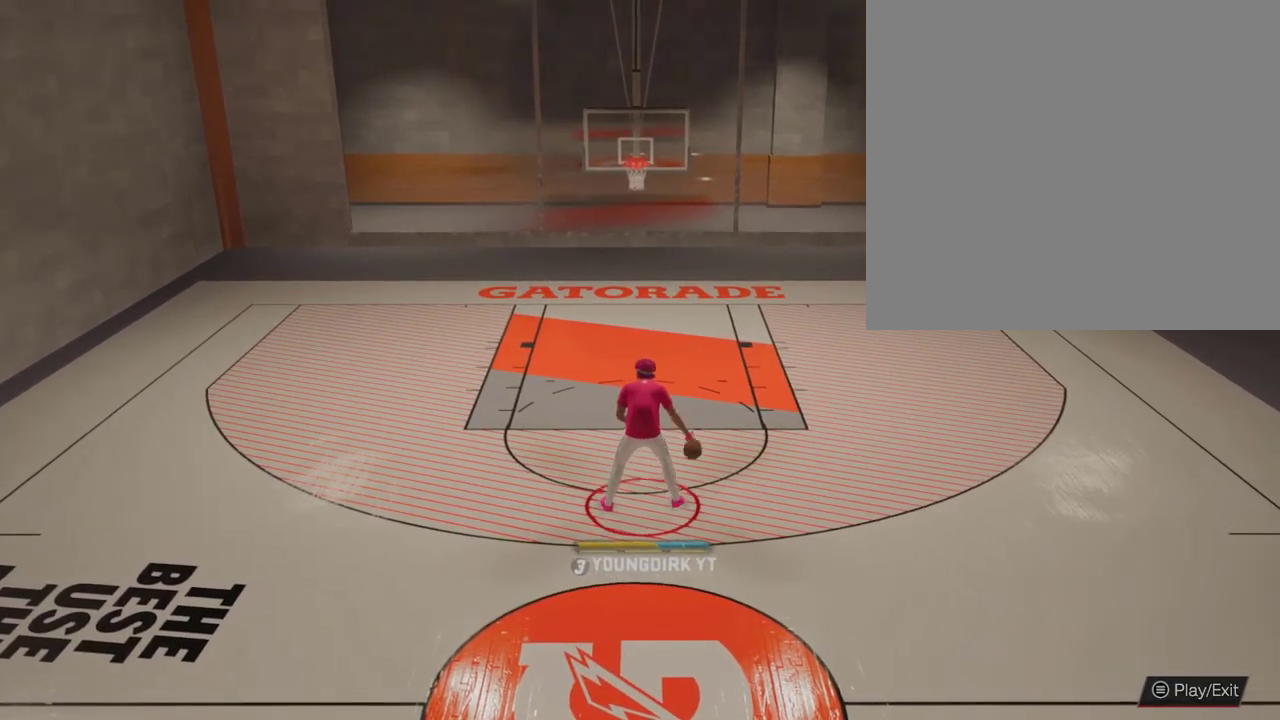
{"dt_ms": 700, "buttons": [], "left_stick": "center", "right_stick": "center", "events": []}